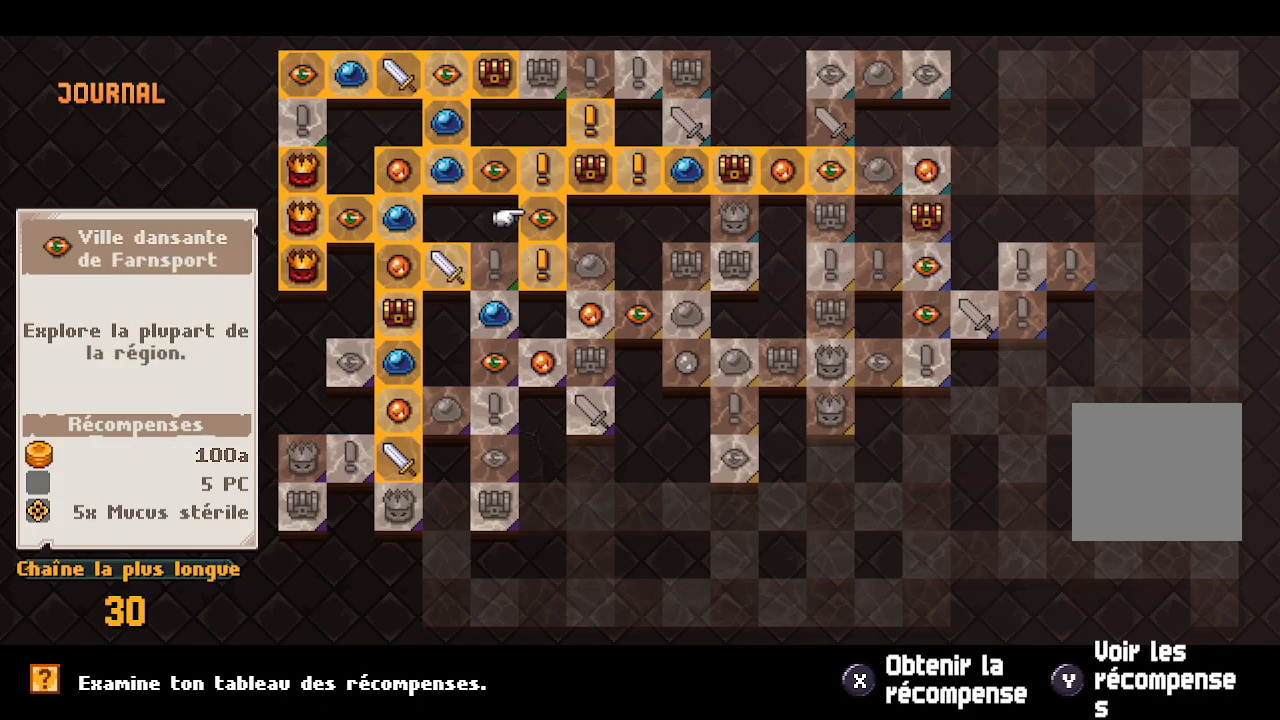
Gameplay with a controller (Xbox layout); each line is a JSON object with the inputs held at the frame after it. "events" lists button and stick changes between this image and that frame as [ms after this image, input, new state], when the widget could be followed in between.
{"buttons": [], "left_stick": "center", "right_stick": "center", "events": [[233, "DPAD_DOWN", "down"], [350, "DPAD_DOWN", "up"]]}
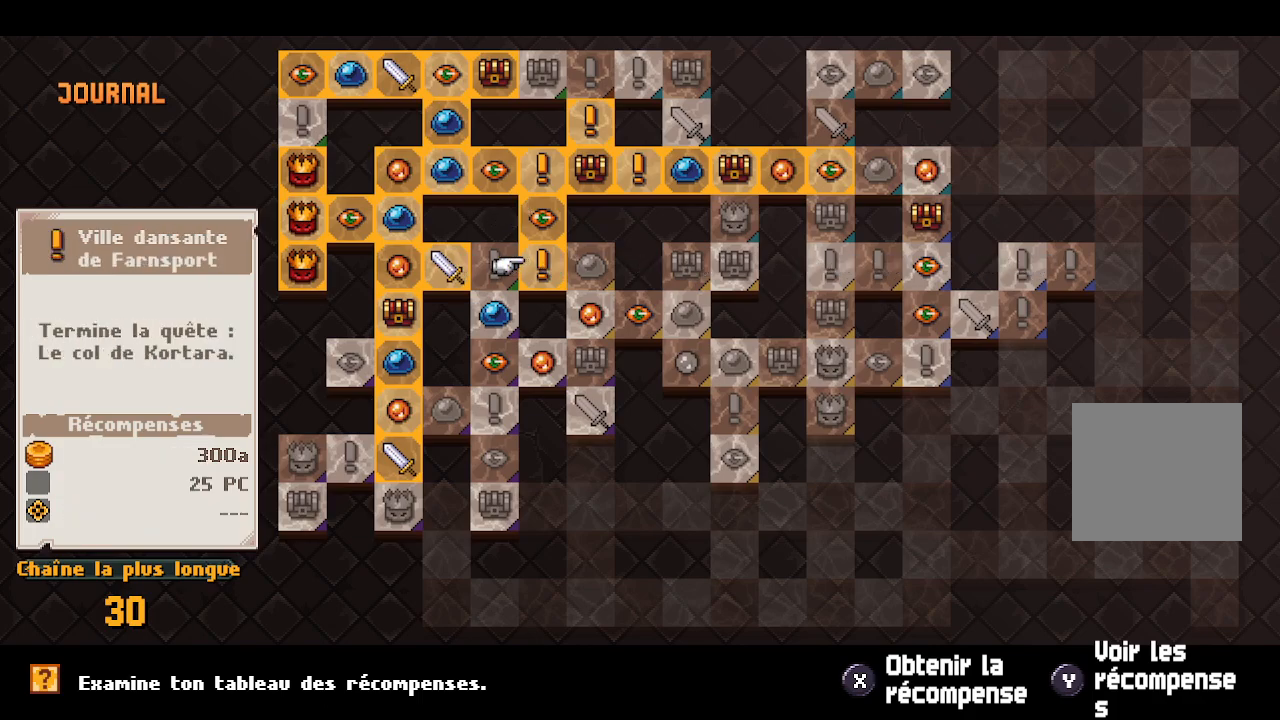
{"buttons": ["DPAD_UP"], "left_stick": "center", "right_stick": "center", "events": [[117, "DPAD_RIGHT", "down"], [200, "DPAD_RIGHT", "up"], [267, "DPAD_RIGHT", "down"], [367, "DPAD_RIGHT", "up"], [467, "DPAD_UP", "down"]]}
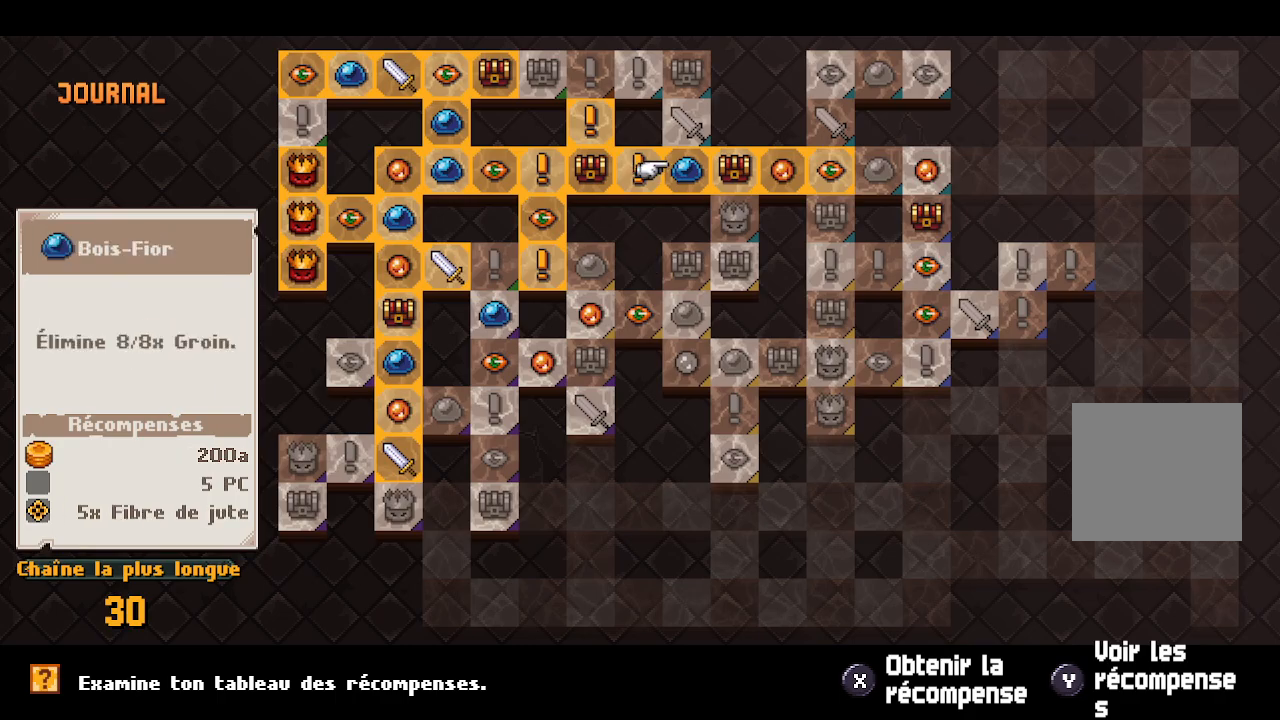
{"buttons": [], "left_stick": "center", "right_stick": "center", "events": [[67, "DPAD_UP", "up"], [150, "DPAD_UP", "down"], [233, "DPAD_UP", "up"]]}
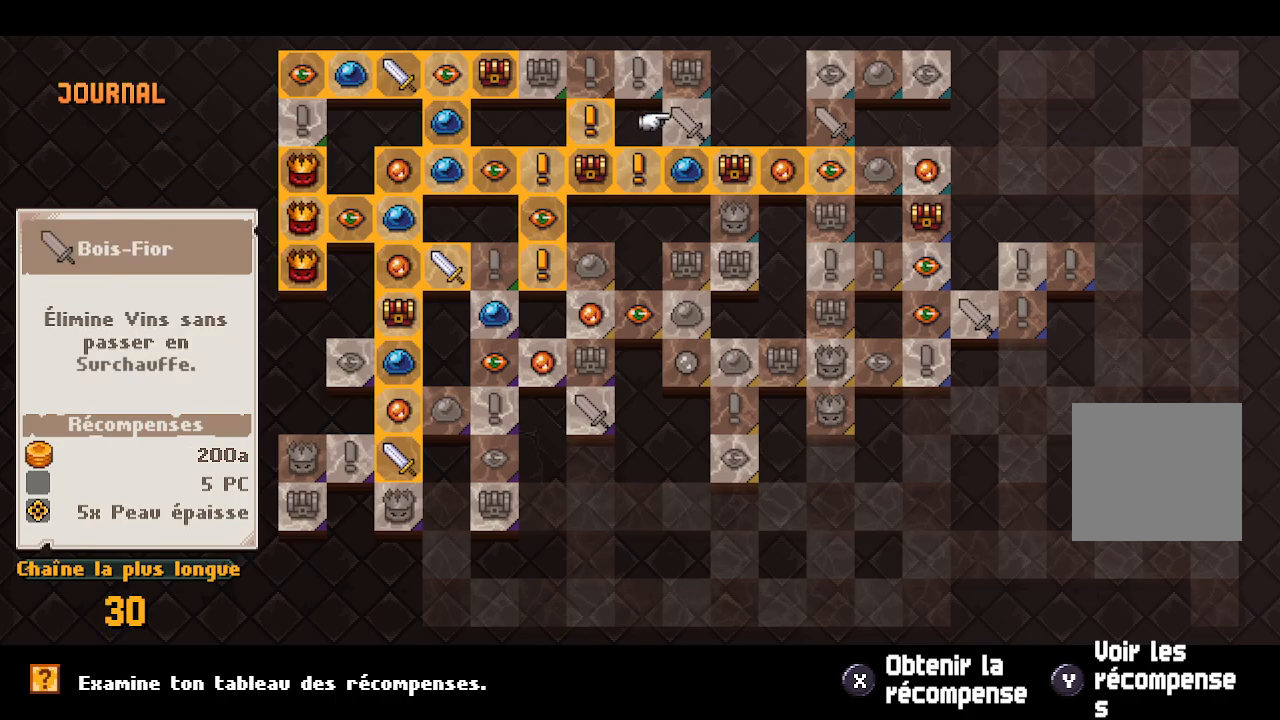
{"buttons": [], "left_stick": "center", "right_stick": "center", "events": []}
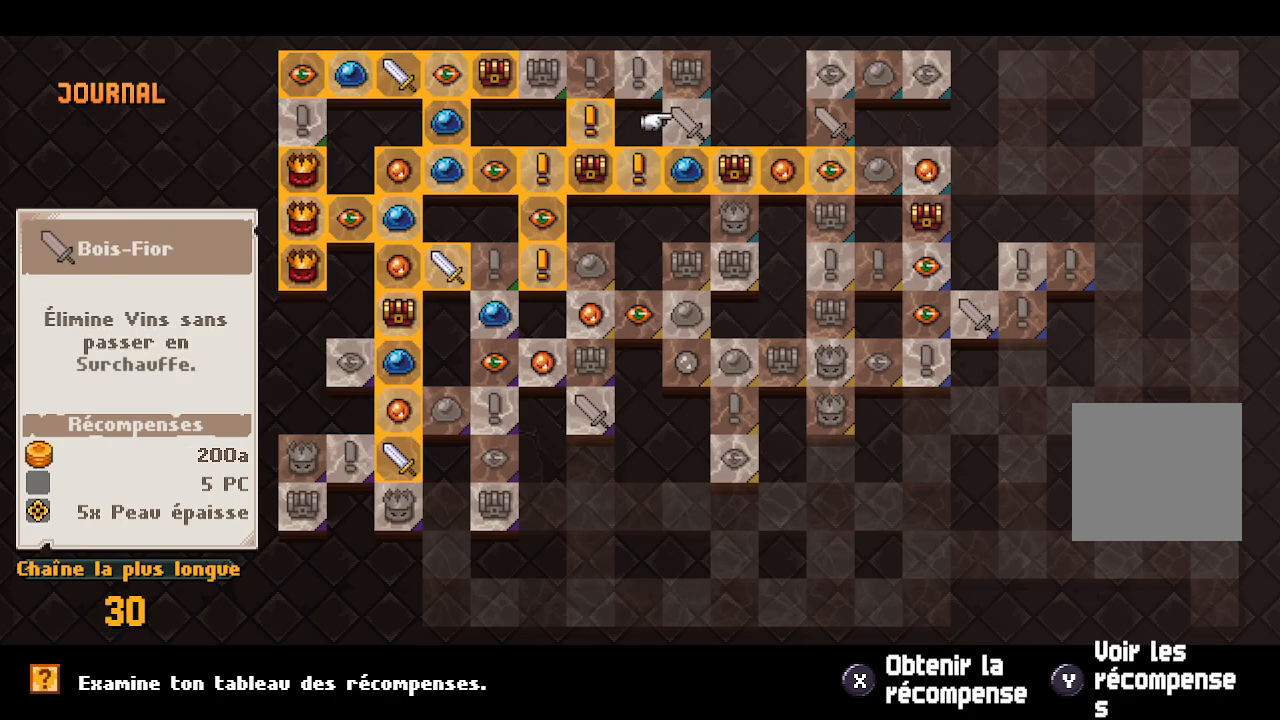
{"buttons": [], "left_stick": "center", "right_stick": "center", "events": []}
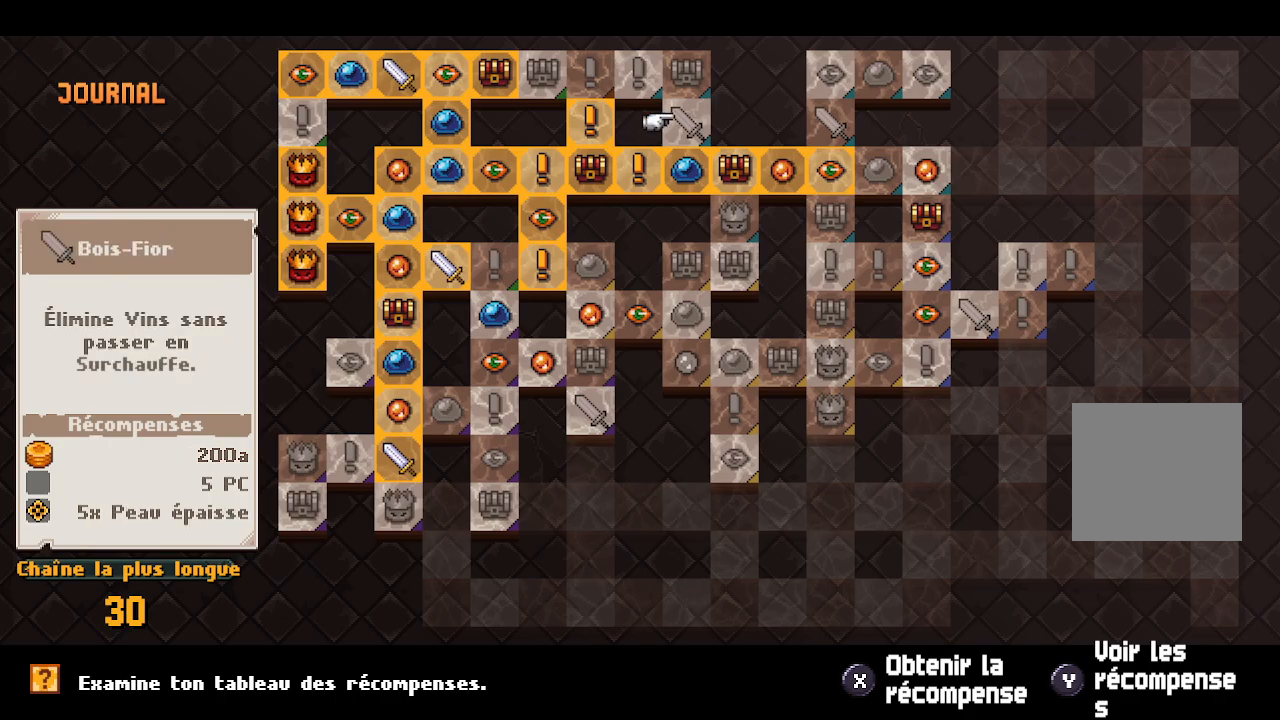
{"buttons": [], "left_stick": "center", "right_stick": "center", "events": [[233, "B", "down"], [367, "B", "up"]]}
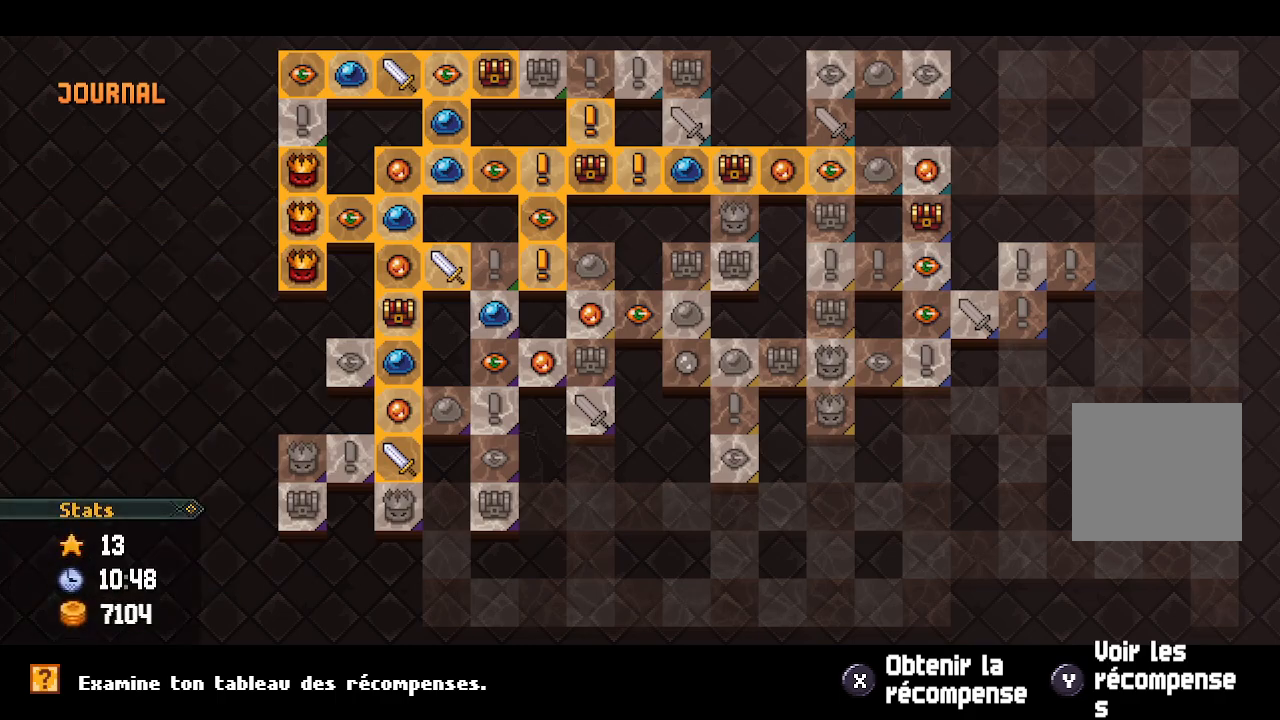
{"buttons": [], "left_stick": "center", "right_stick": "center", "events": [[33, "B", "down"], [133, "B", "up"]]}
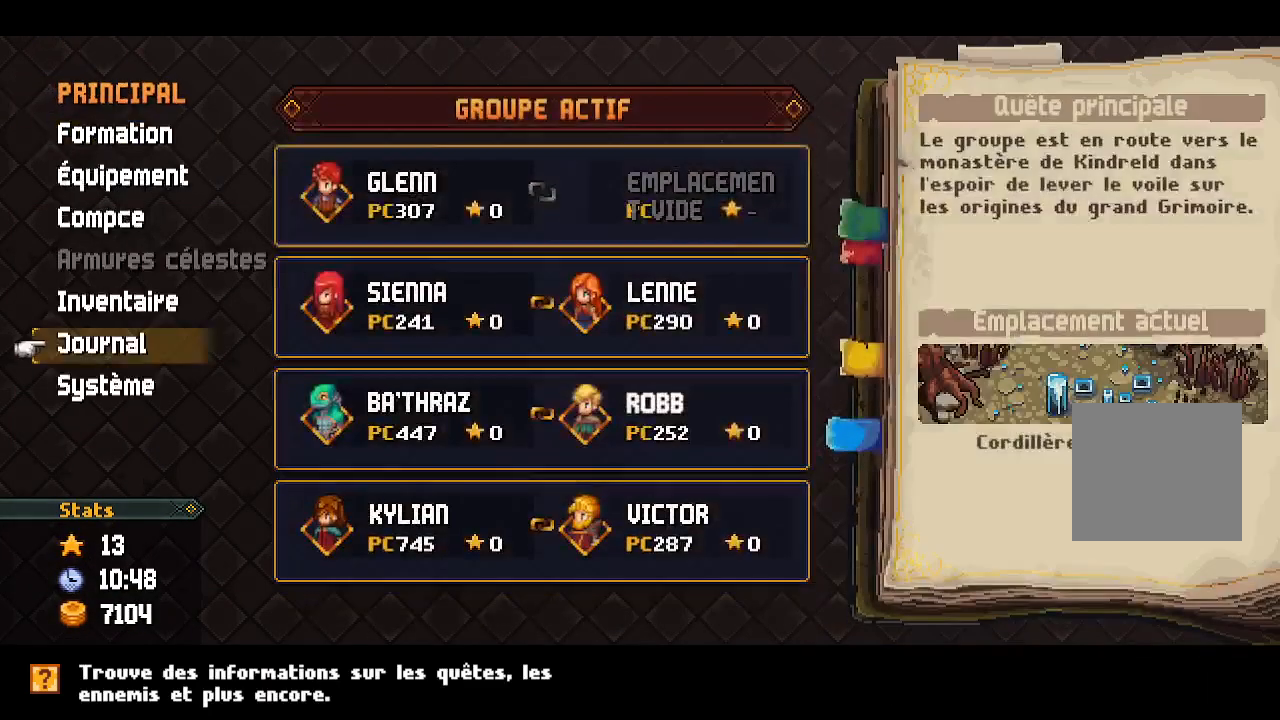
{"buttons": ["X"], "left_stick": "center", "right_stick": "center", "events": [[33, "B", "down"], [117, "B", "up"], [383, "X", "down"]]}
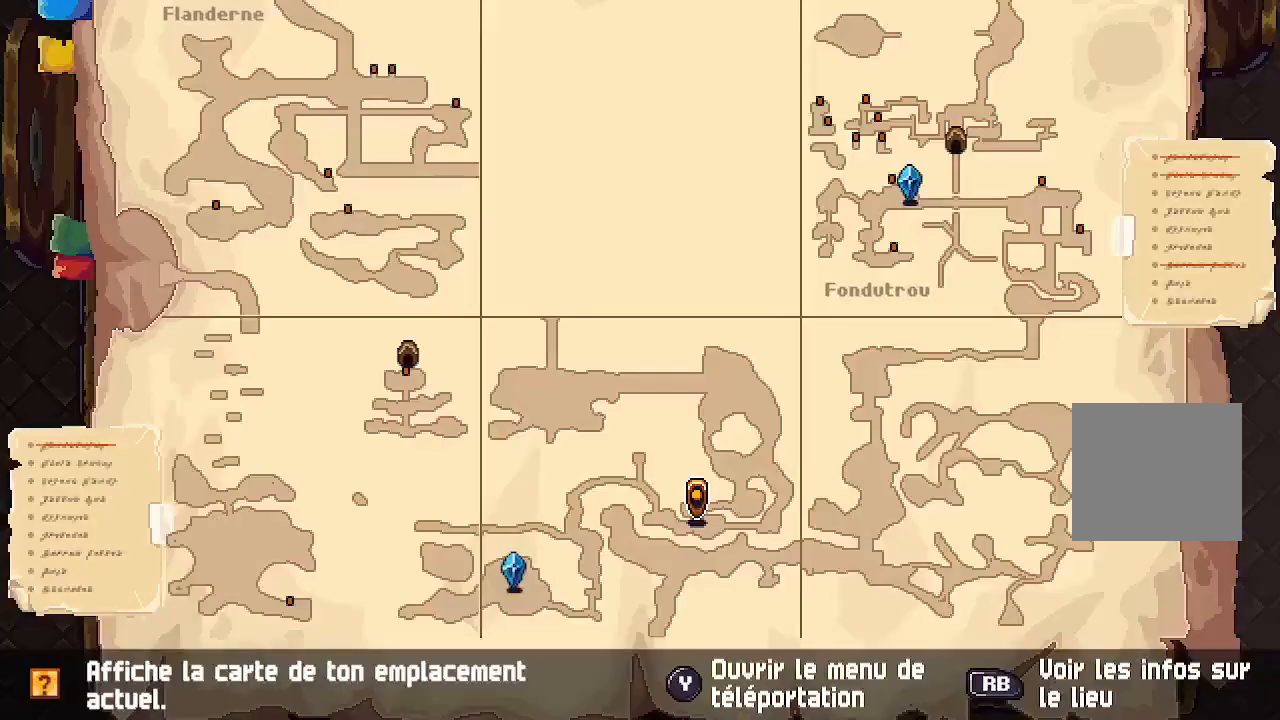
{"buttons": [], "left_stick": "center", "right_stick": "center", "events": [[17, "X", "up"], [267, "Y", "down"], [467, "Y", "up"]]}
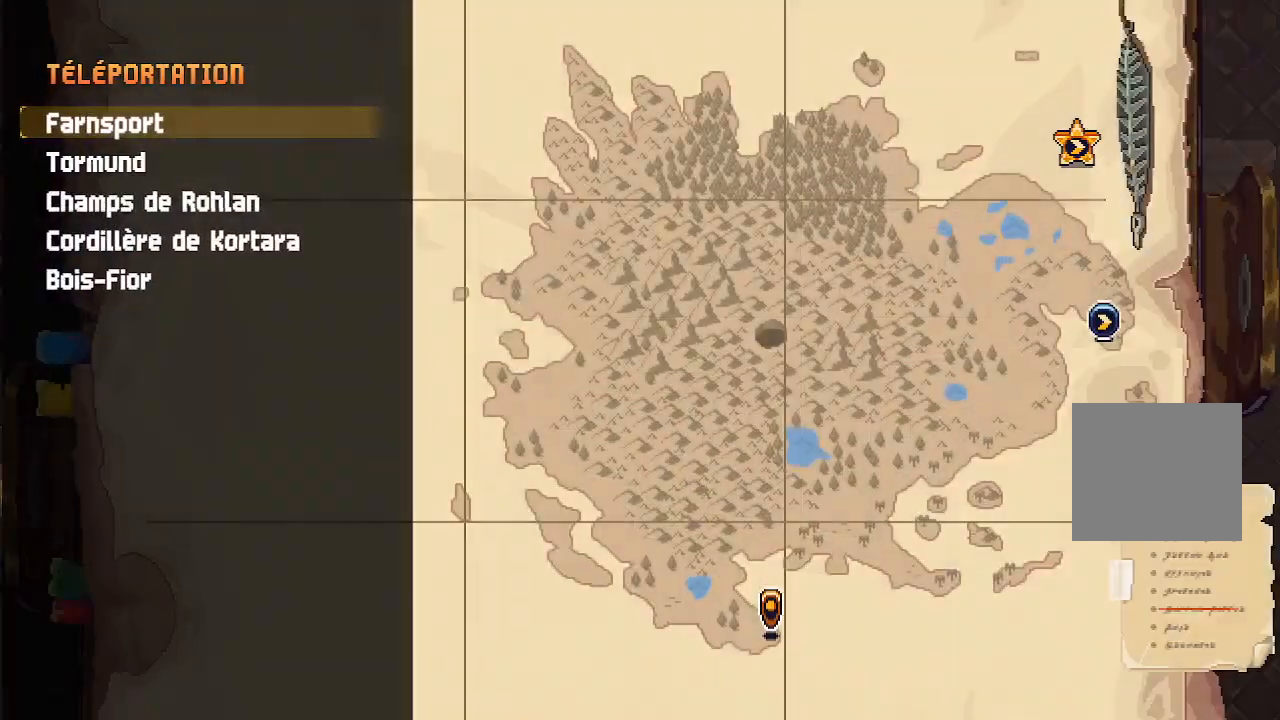
{"buttons": [], "left_stick": "center", "right_stick": "center", "events": [[383, "DPAD_DOWN", "down"], [483, "DPAD_DOWN", "up"]]}
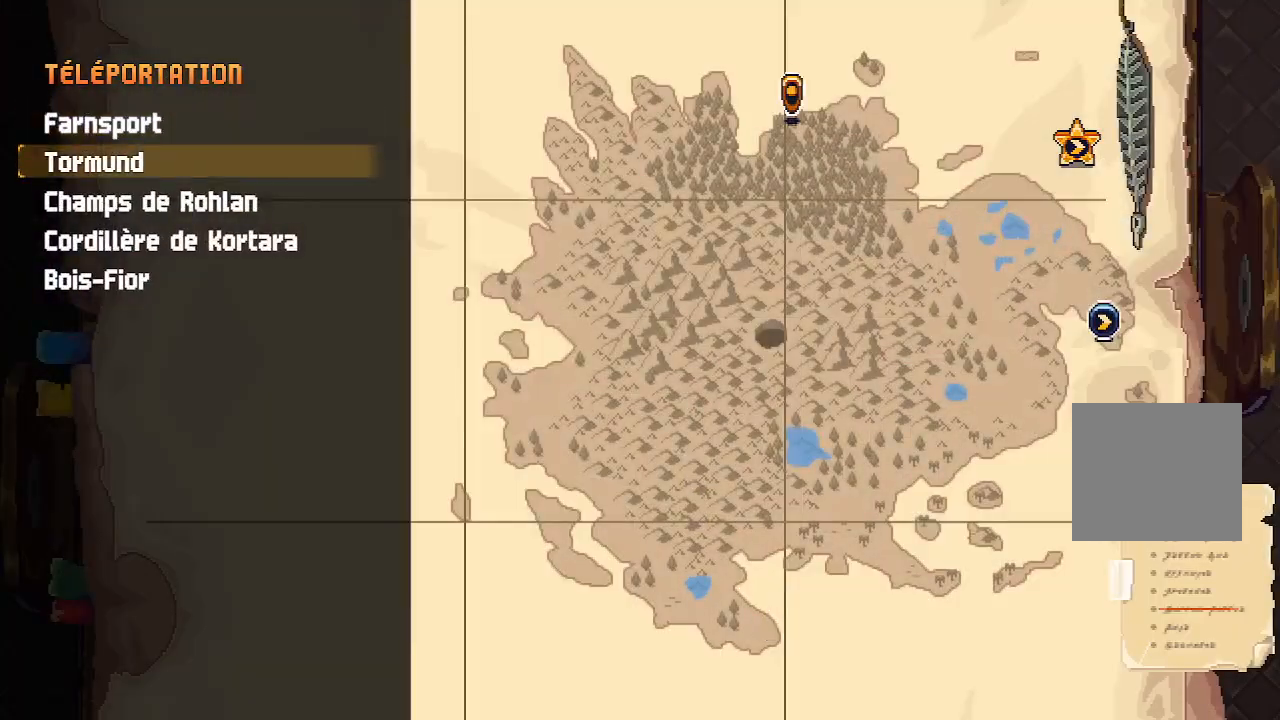
{"buttons": [], "left_stick": "center", "right_stick": "center", "events": [[50, "DPAD_DOWN", "down"], [133, "DPAD_DOWN", "up"], [233, "DPAD_DOWN", "down"], [350, "DPAD_DOWN", "up"]]}
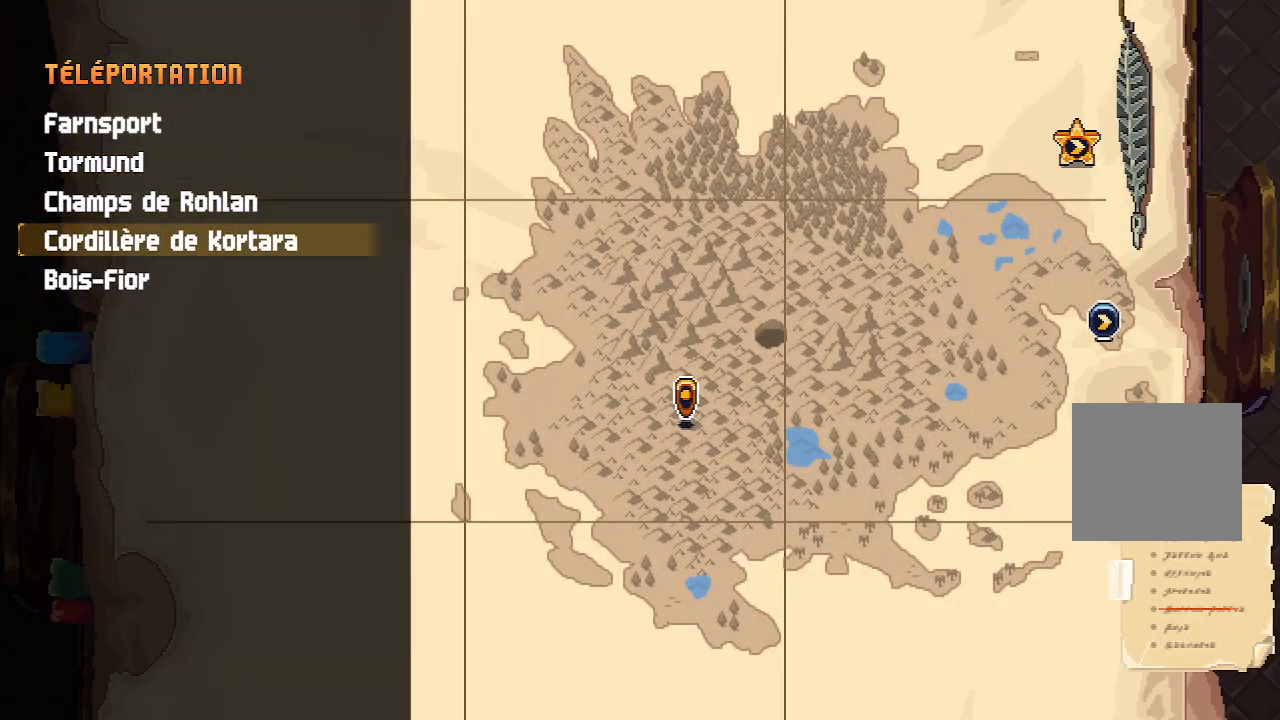
{"buttons": [], "left_stick": "center", "right_stick": "center", "events": [[333, "DPAD_UP", "down"], [467, "DPAD_UP", "up"]]}
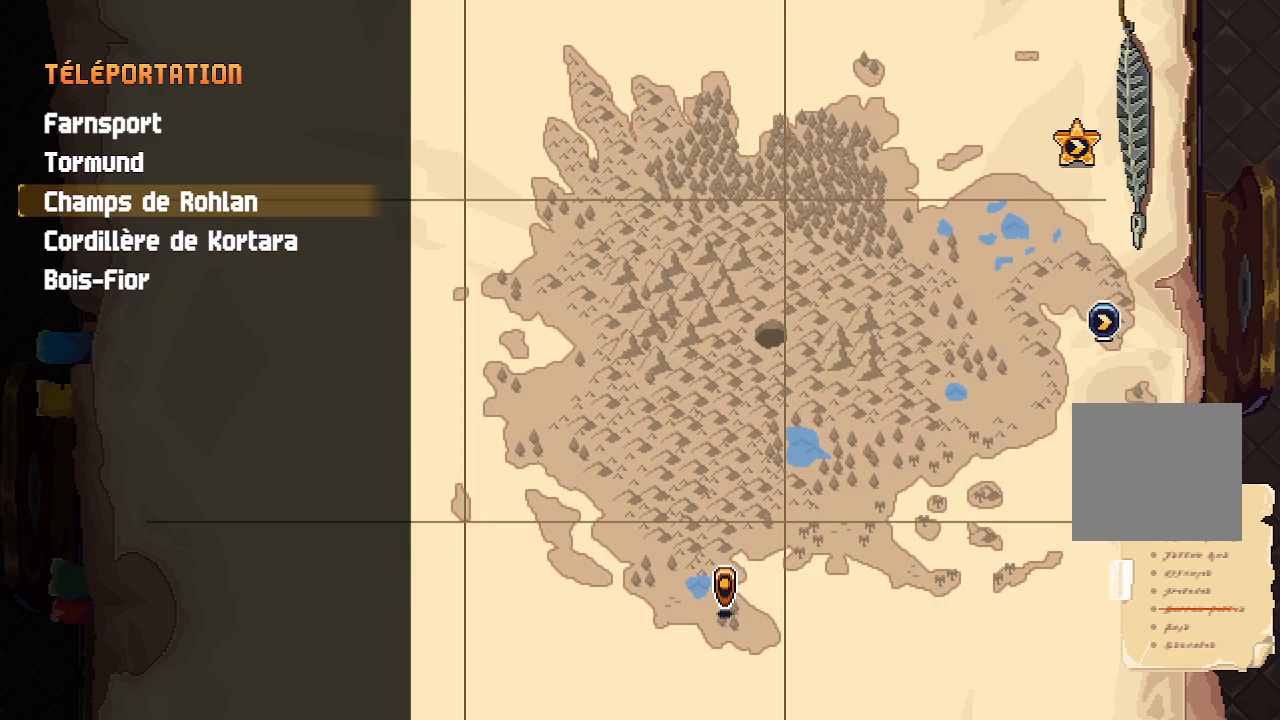
{"buttons": [], "left_stick": "center", "right_stick": "center", "events": [[100, "A", "down"], [233, "A", "up"]]}
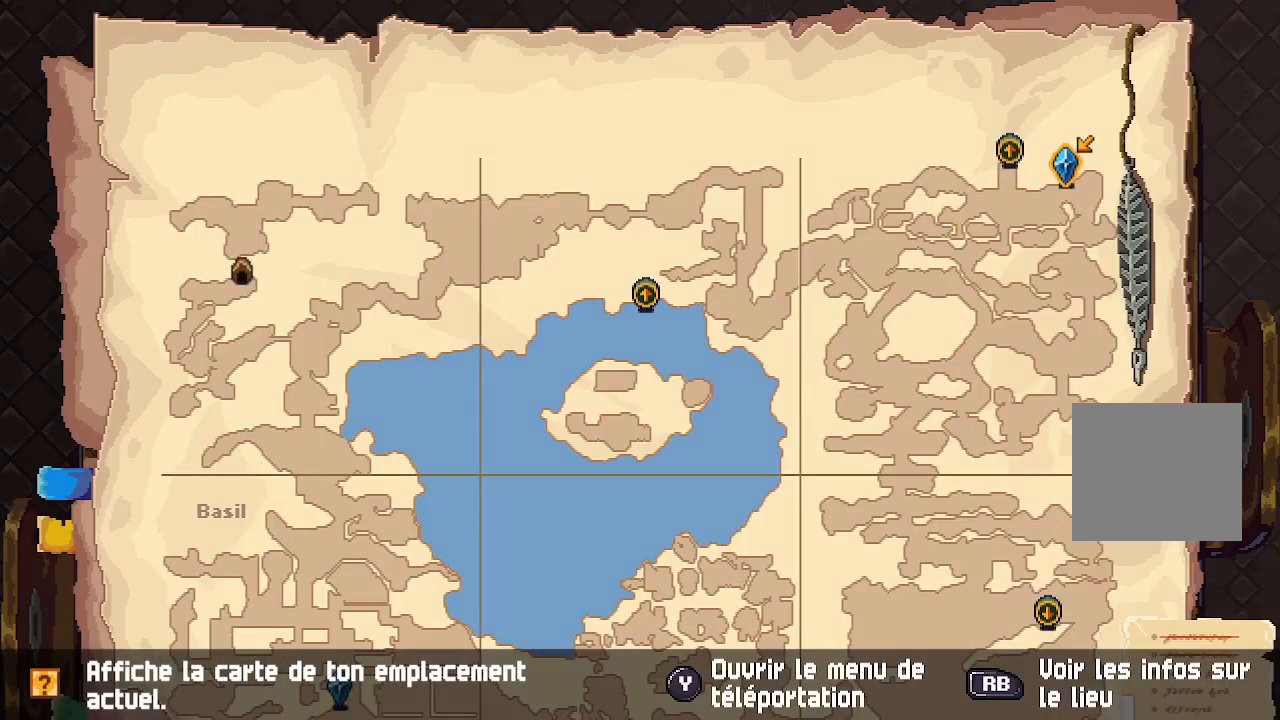
{"buttons": [], "left_stick": "center", "right_stick": "center", "events": [[200, "B", "down"], [283, "B", "up"]]}
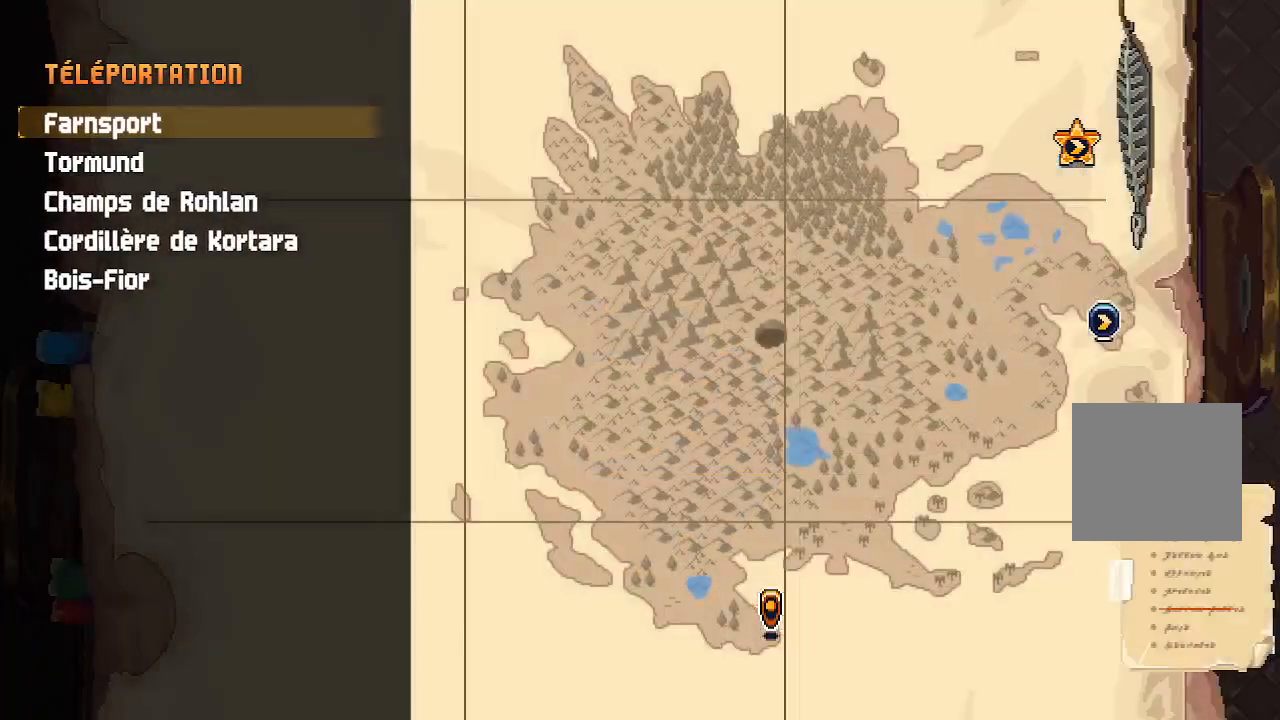
{"buttons": [], "left_stick": "center", "right_stick": "center", "events": [[350, "DPAD_DOWN", "down"], [467, "DPAD_DOWN", "up"]]}
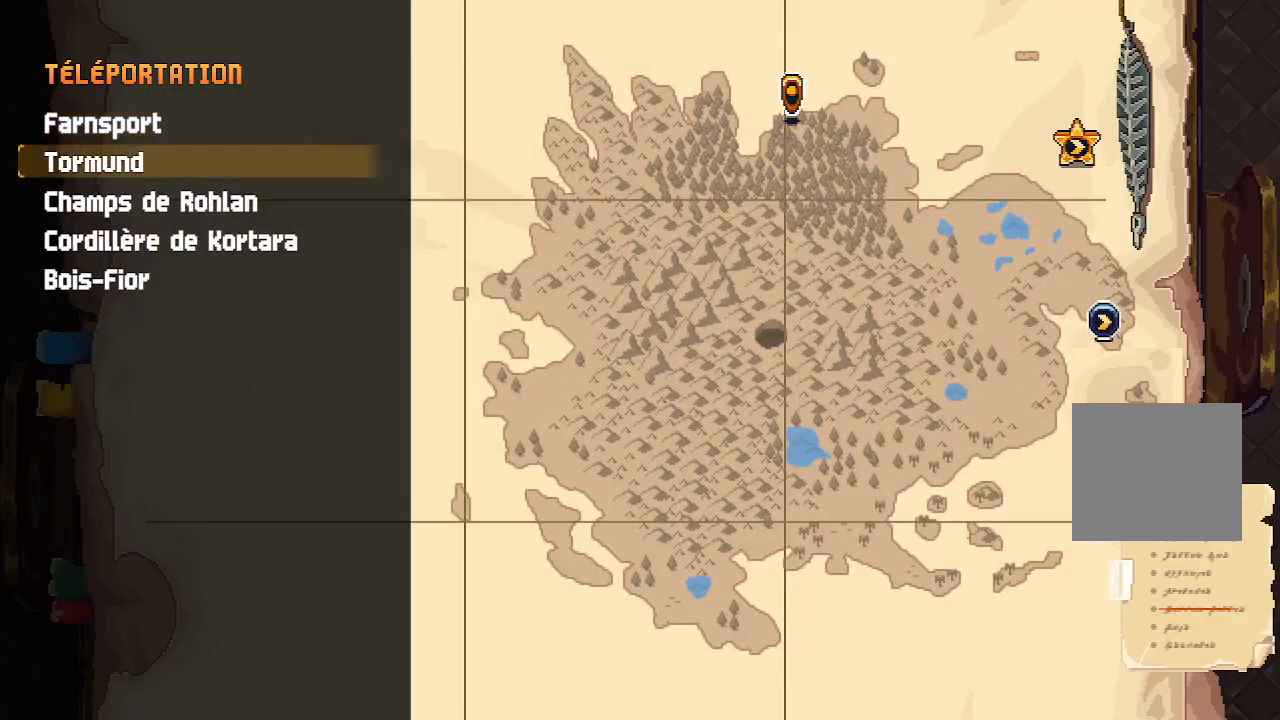
{"buttons": [], "left_stick": "center", "right_stick": "center", "events": [[50, "DPAD_DOWN", "down"], [150, "DPAD_DOWN", "up"], [217, "DPAD_DOWN", "down"], [283, "DPAD_DOWN", "up"], [417, "DPAD_DOWN", "down"], [500, "DPAD_DOWN", "up"]]}
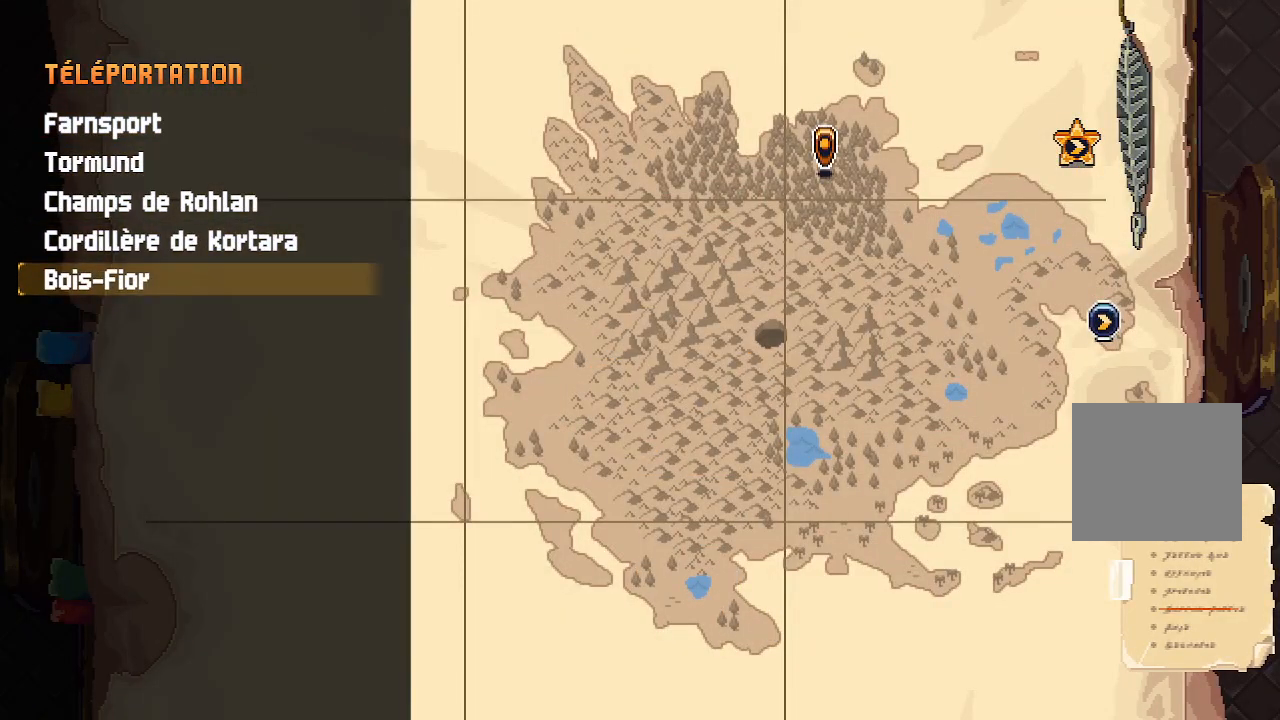
{"buttons": [], "left_stick": "center", "right_stick": "center", "events": [[367, "A", "down"], [500, "A", "up"]]}
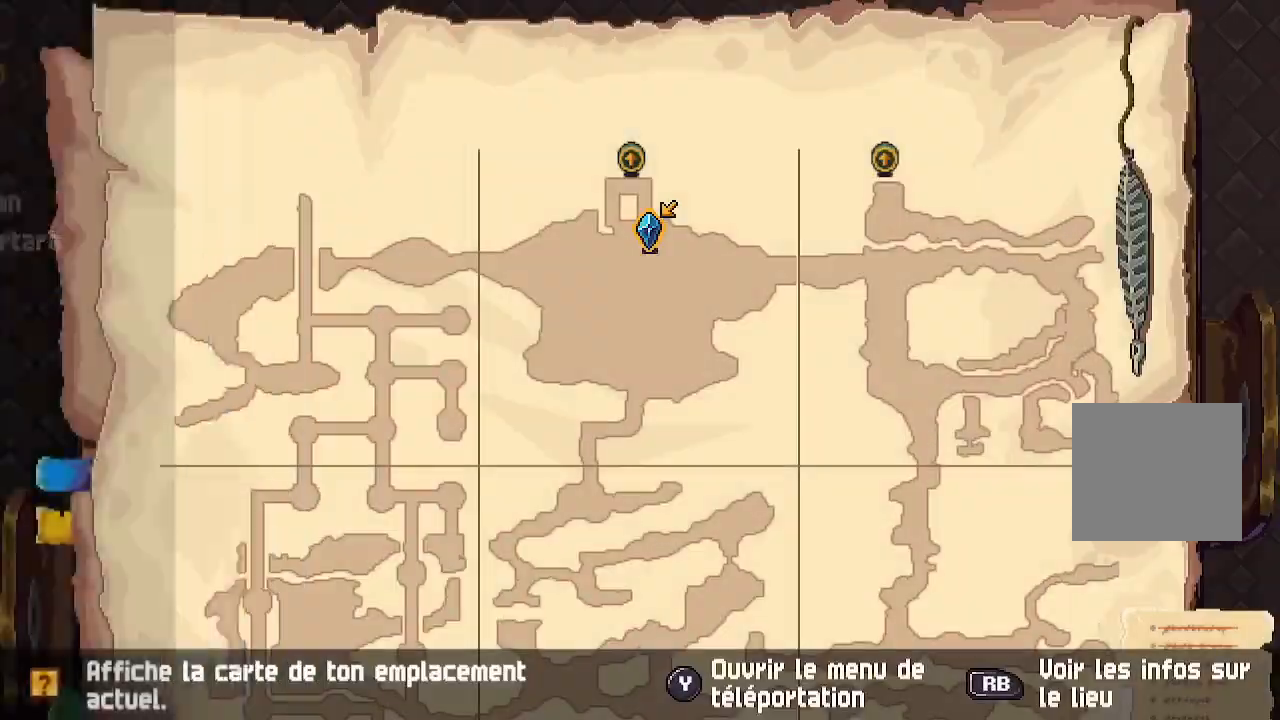
{"buttons": [], "left_stick": "center", "right_stick": "center", "events": []}
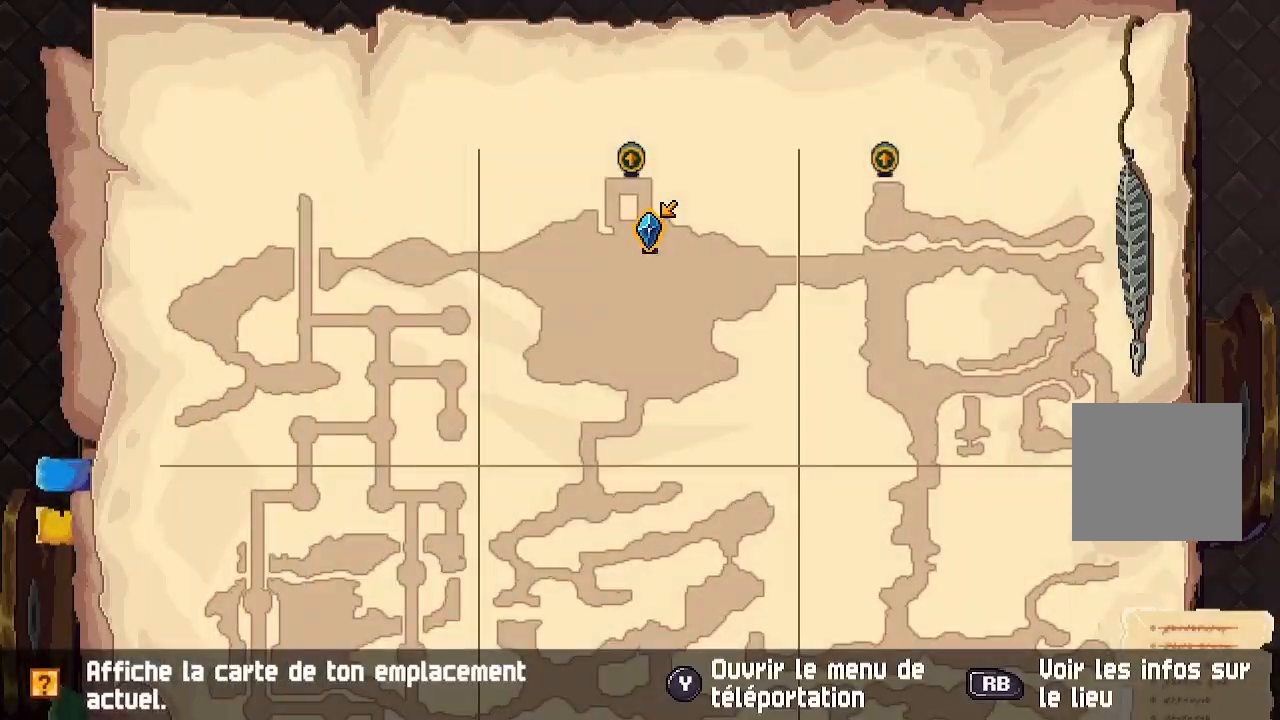
{"buttons": [], "left_stick": "center", "right_stick": "center", "events": []}
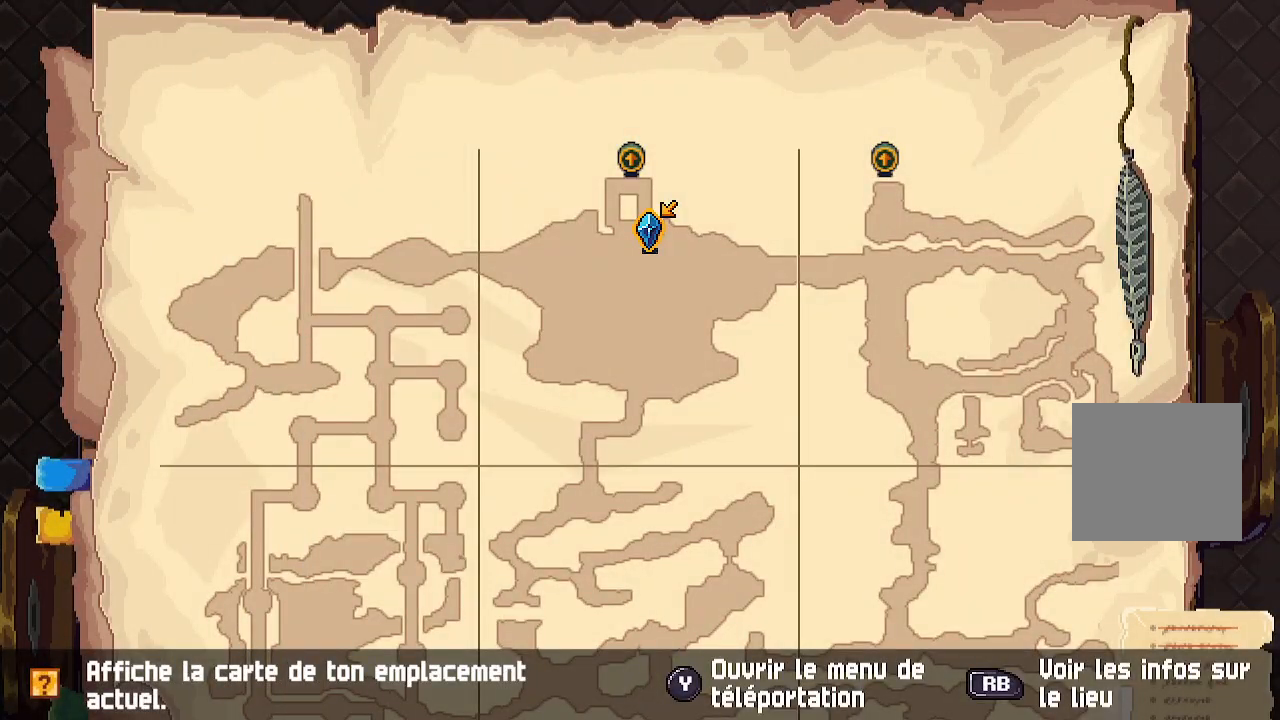
{"buttons": [], "left_stick": "center", "right_stick": "center", "events": [[50, "DPAD_DOWN", "down"], [133, "R1", "down"], [183, "DPAD_DOWN", "up"], [183, "R1", "up"]]}
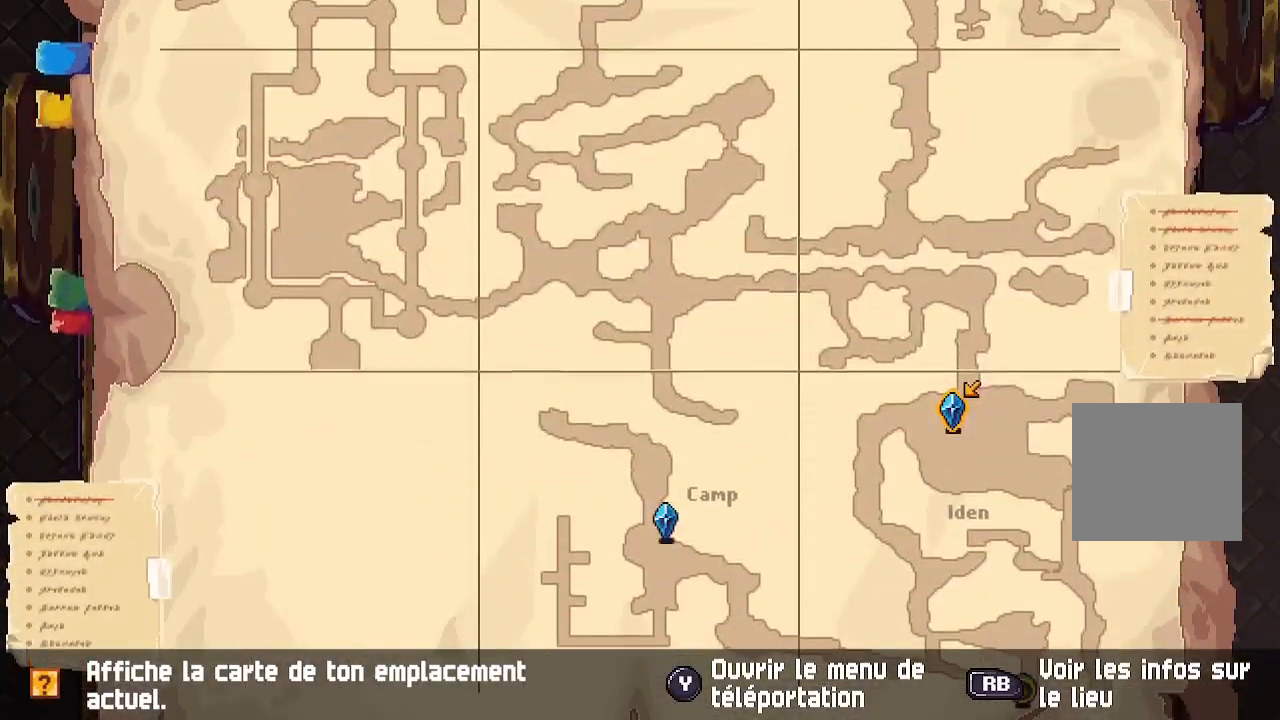
{"buttons": [], "left_stick": "center", "right_stick": "center", "events": [[183, "DPAD_DOWN", "down"], [350, "DPAD_DOWN", "up"]]}